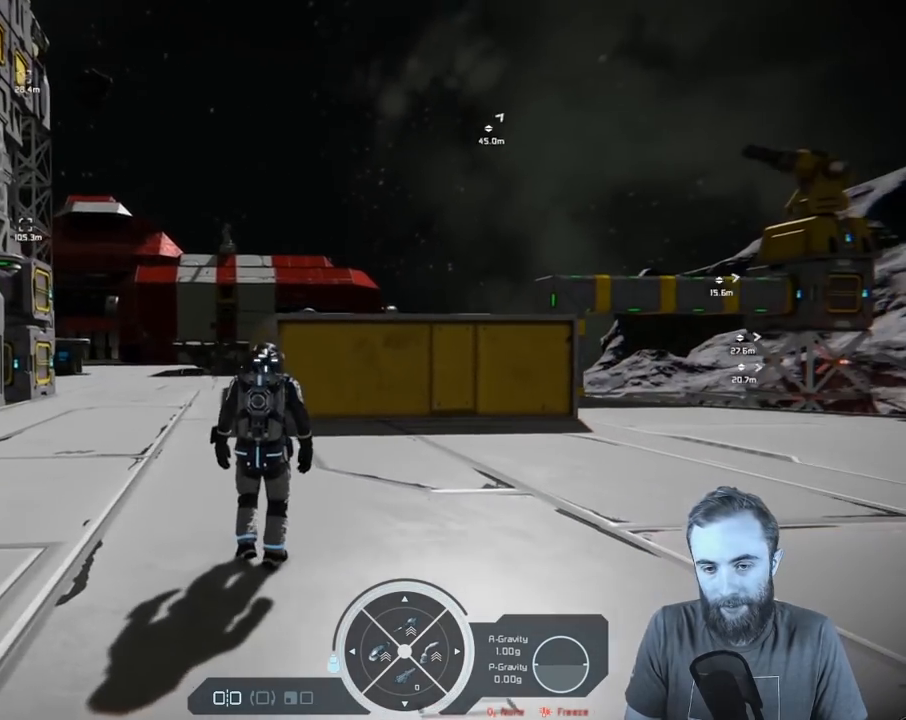
Gameplay with a controller (Xbox layout); each line is a JSON object with the inputs held at the frame after it. "events" lists button and stick changes between this image and that frame as [ms after this image, input, new state], when the widget could be followed in between.
{"buttons": [], "left_stick": "right", "right_stick": "down-right", "events": [[467, "left_stick", "right"]]}
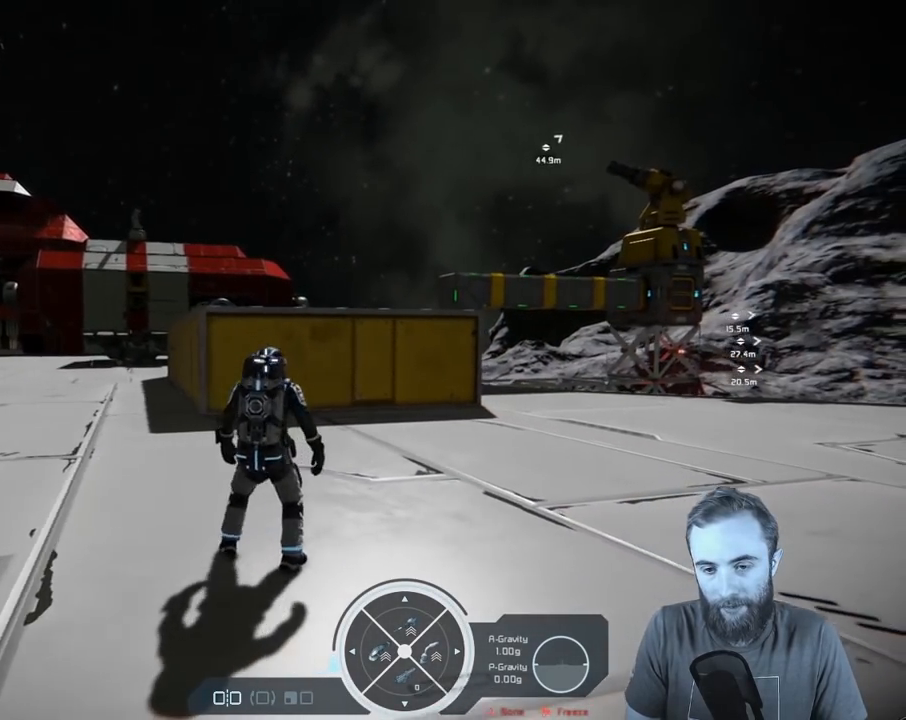
{"buttons": [], "left_stick": "right", "right_stick": "down-right", "events": []}
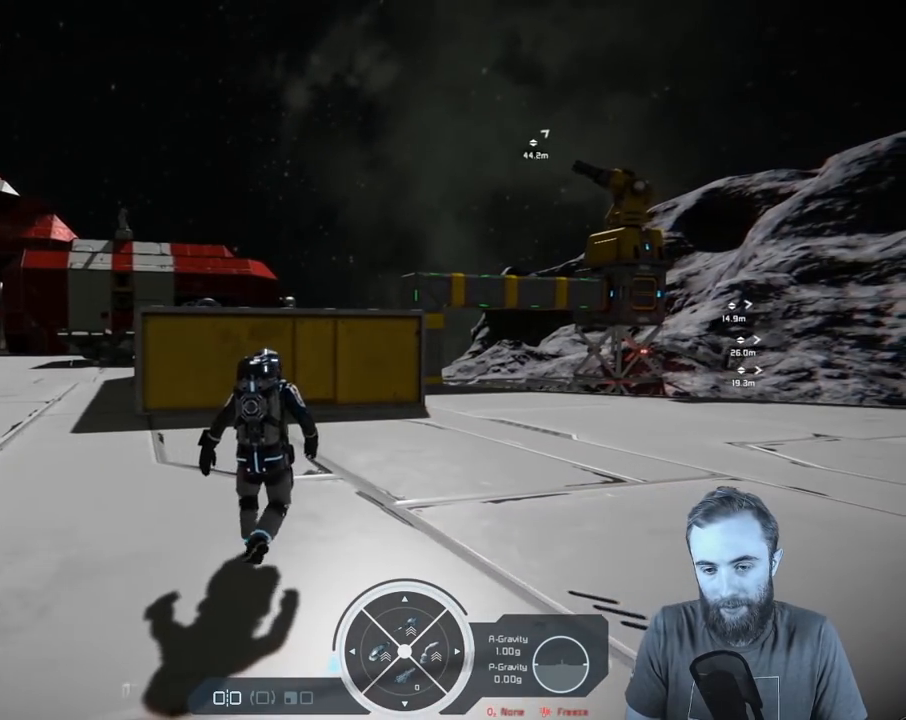
{"buttons": [], "left_stick": "right", "right_stick": "down-right", "events": []}
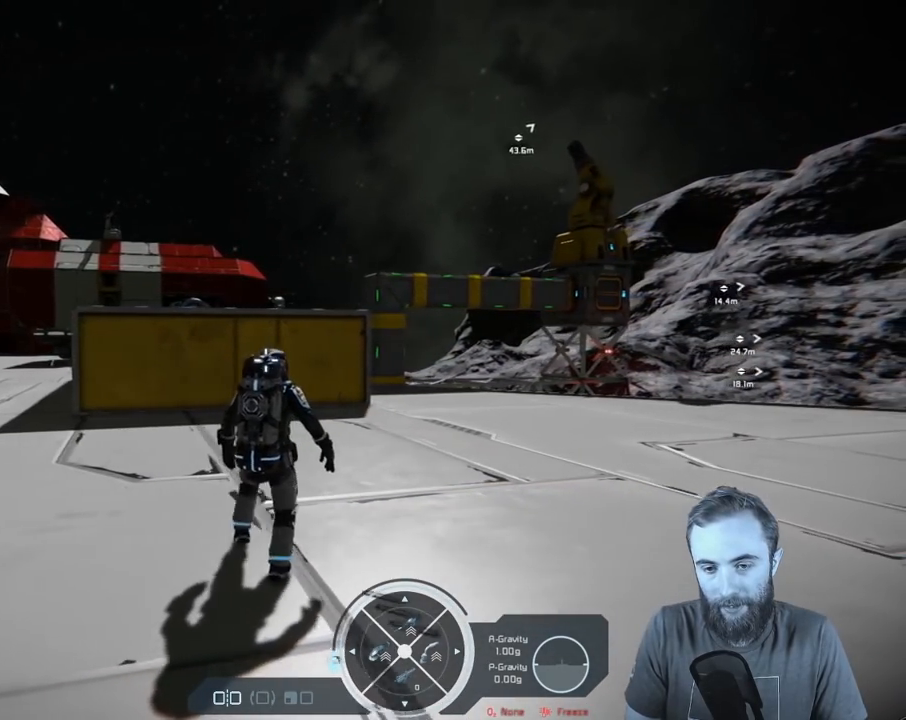
{"buttons": [], "left_stick": "right", "right_stick": "down-right", "events": []}
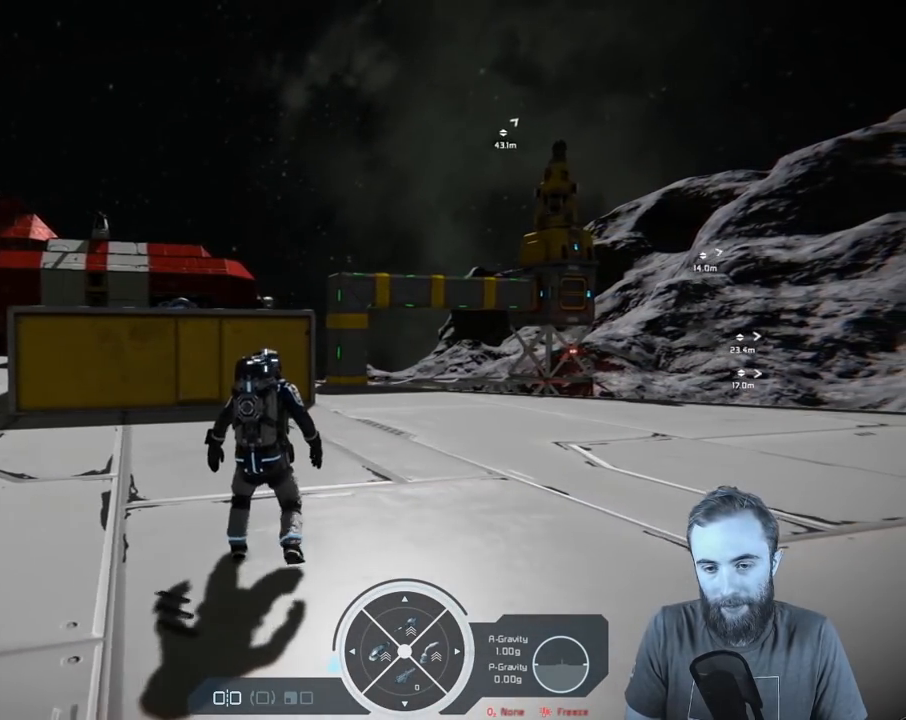
{"buttons": [], "left_stick": "up-right", "right_stick": "down-right", "events": [[483, "left_stick", "up-right"]]}
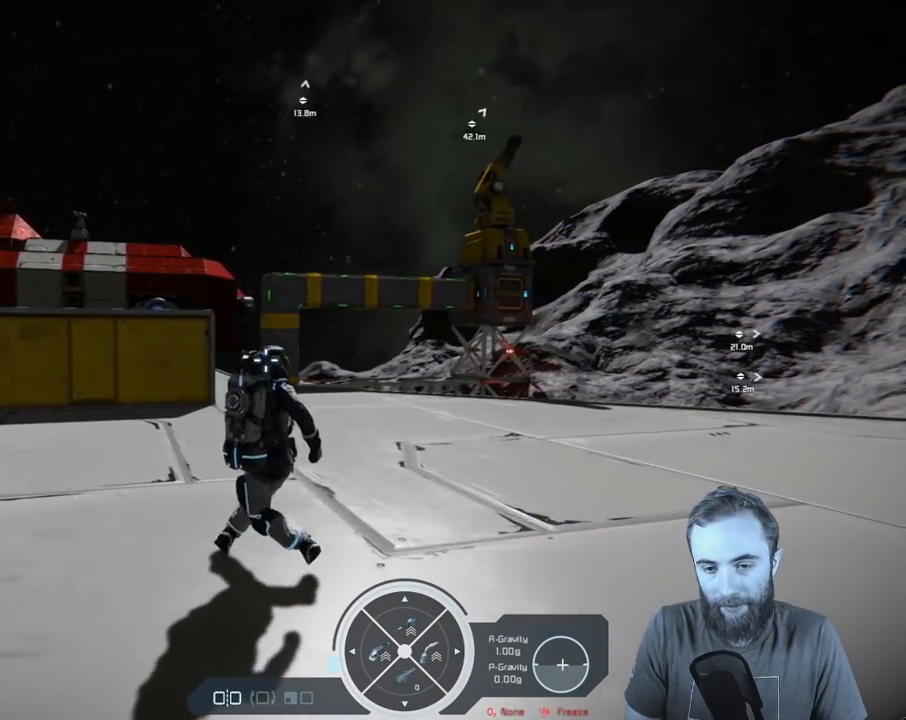
{"buttons": [], "left_stick": "up", "right_stick": "down-right", "events": [[483, "left_stick", "up"]]}
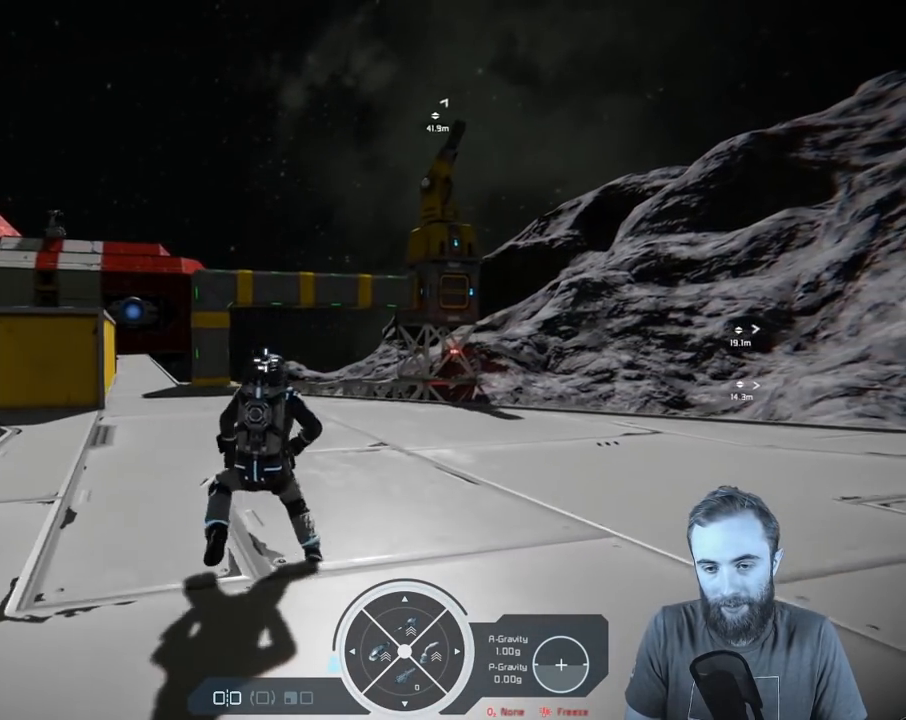
{"buttons": [], "left_stick": "up-left", "right_stick": "center", "events": [[183, "left_stick", "up-left"], [217, "right_stick", "center"]]}
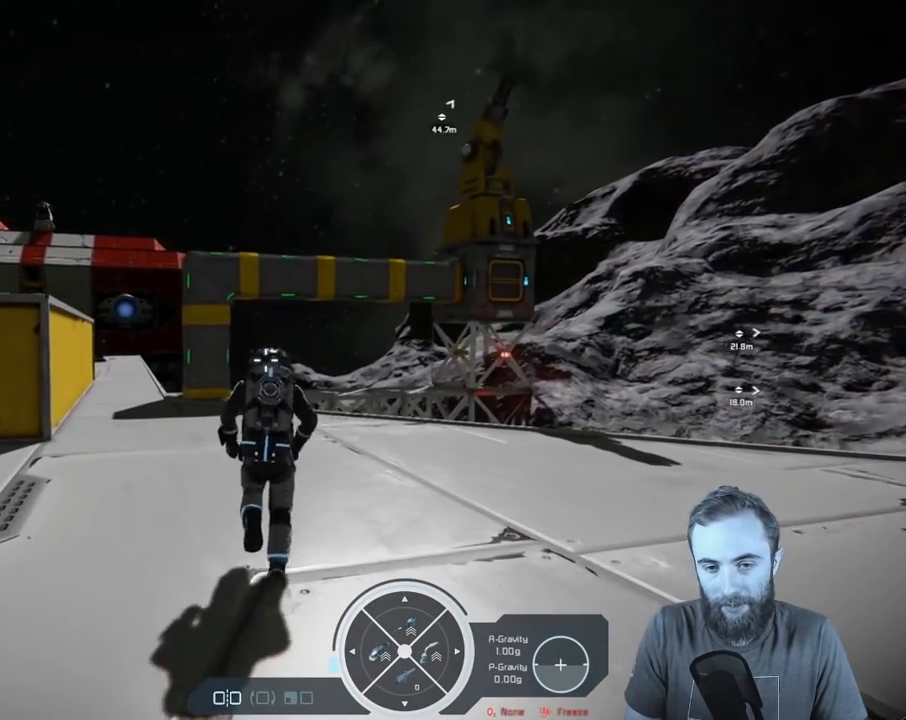
{"buttons": [], "left_stick": "left", "right_stick": "down-left", "events": [[17, "right_stick", "down-left"], [133, "left_stick", "left"]]}
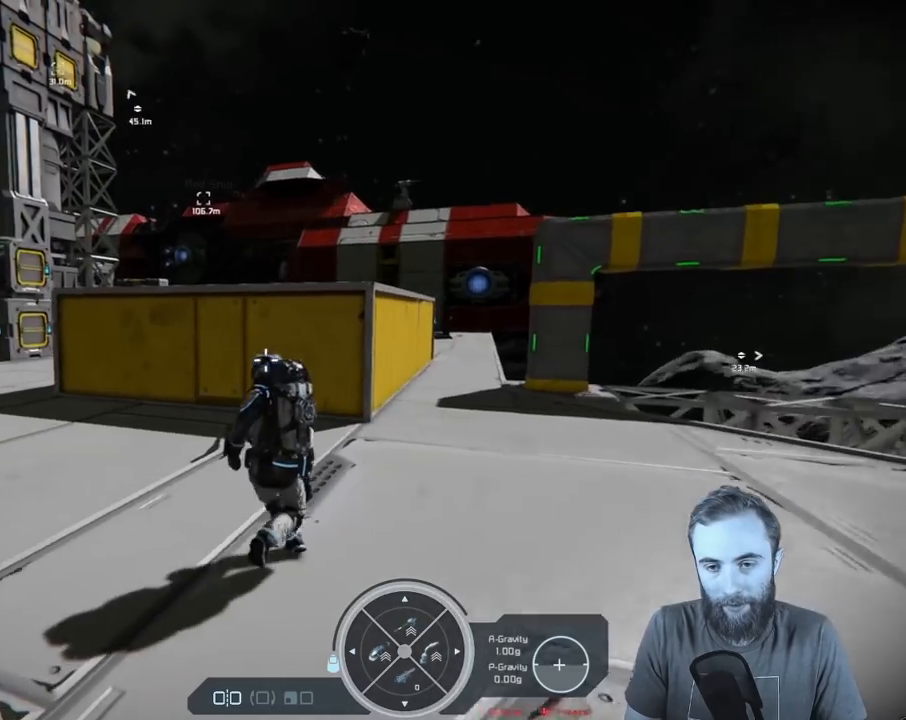
{"buttons": [], "left_stick": "up-left", "right_stick": "center", "events": [[150, "right_stick", "center"], [383, "left_stick", "up-left"]]}
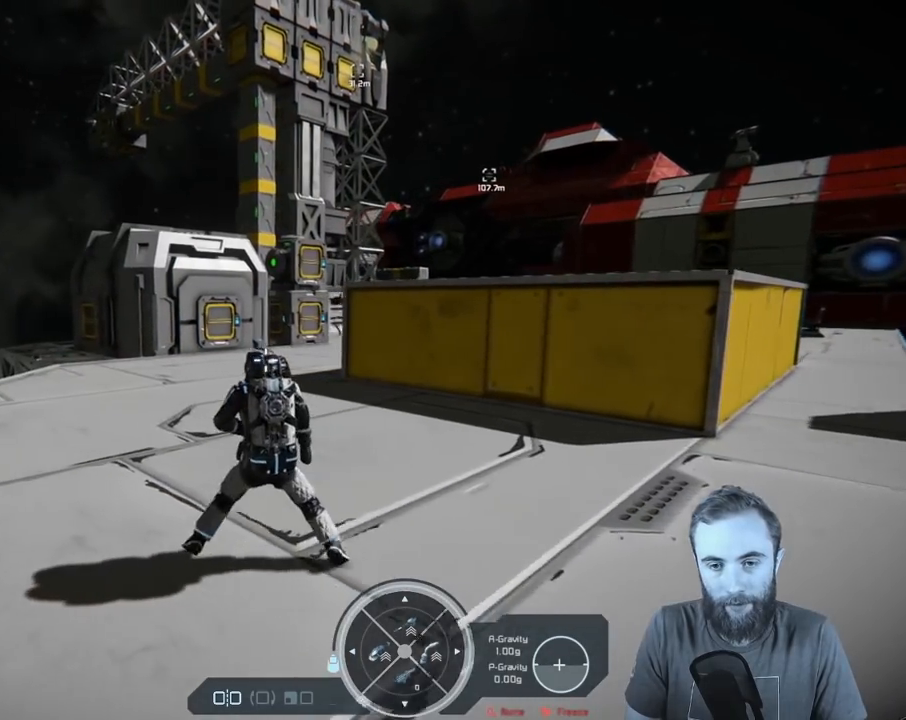
{"buttons": [], "left_stick": "up-left", "right_stick": "center", "events": []}
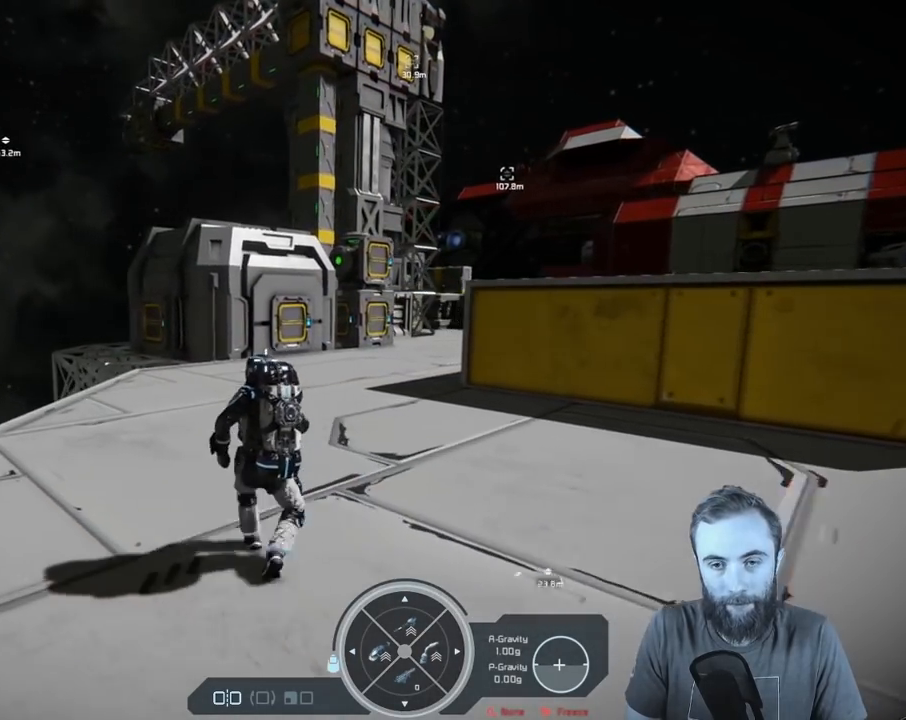
{"buttons": [], "left_stick": "up", "right_stick": "right", "events": [[133, "left_stick", "up"], [383, "right_stick", "right"]]}
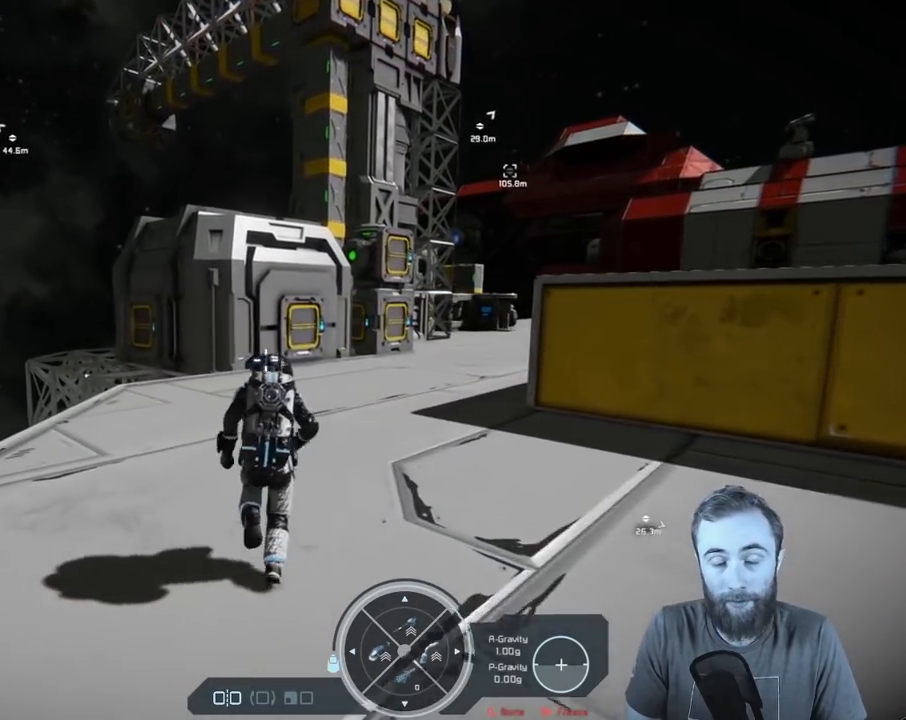
{"buttons": [], "left_stick": "up", "right_stick": "right", "events": [[267, "right_stick", "center"], [450, "right_stick", "right"]]}
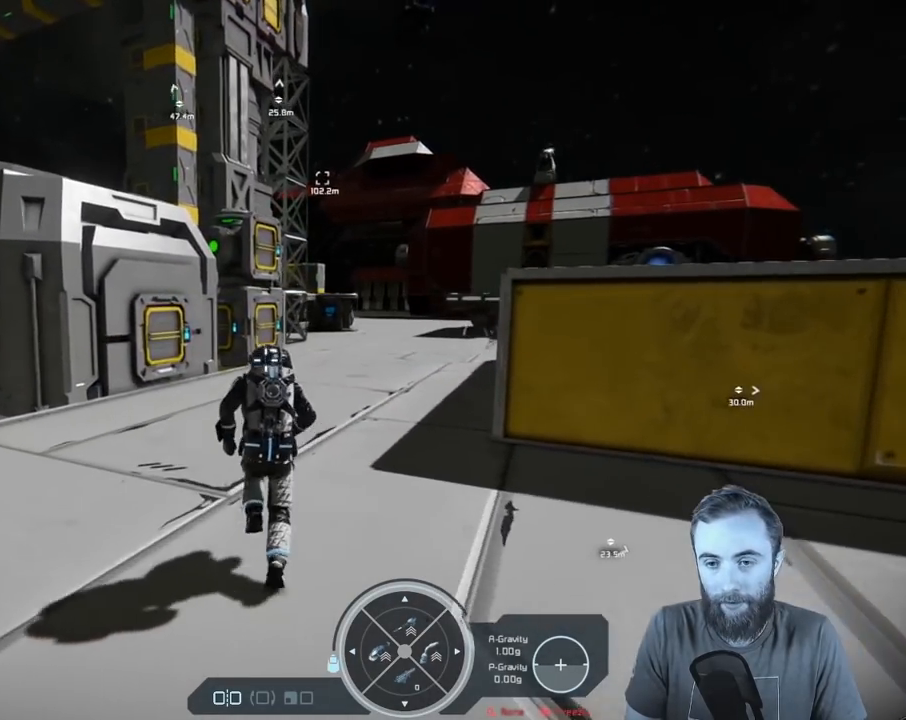
{"buttons": [], "left_stick": "up", "right_stick": "center", "events": [[183, "right_stick", "center"]]}
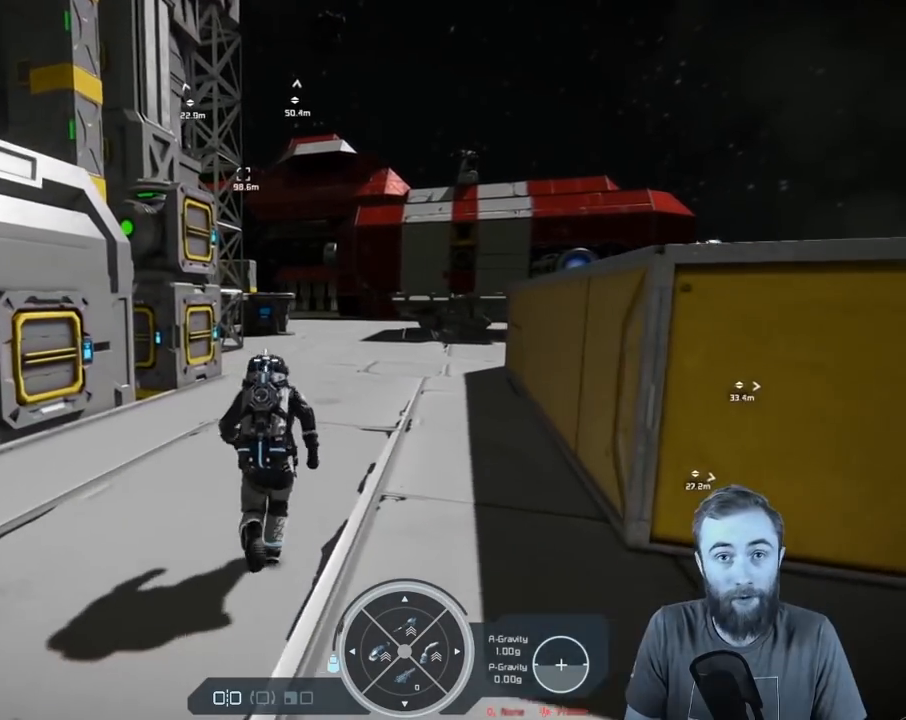
{"buttons": [], "left_stick": "up", "right_stick": "right", "events": [[450, "right_stick", "right"]]}
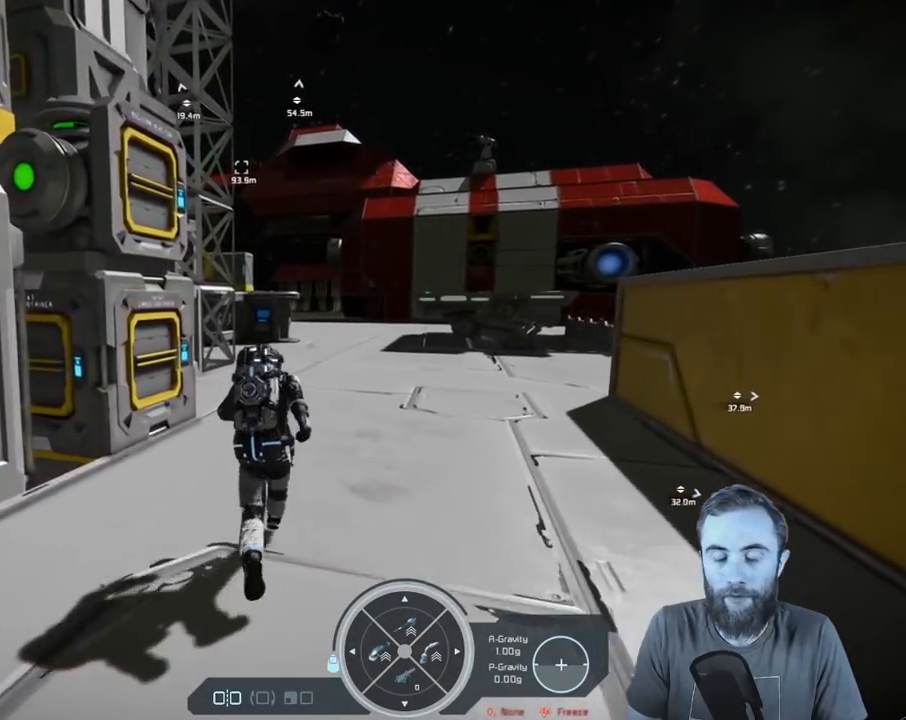
{"buttons": [], "left_stick": "up", "right_stick": "center", "events": [[500, "right_stick", "center"]]}
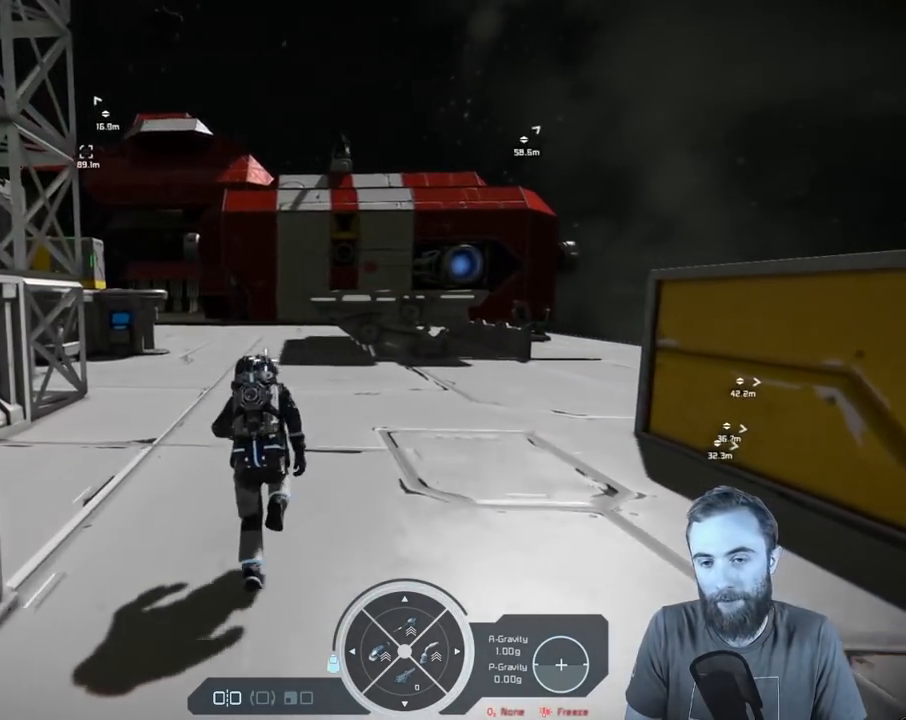
{"buttons": [], "left_stick": "up", "right_stick": "center", "events": []}
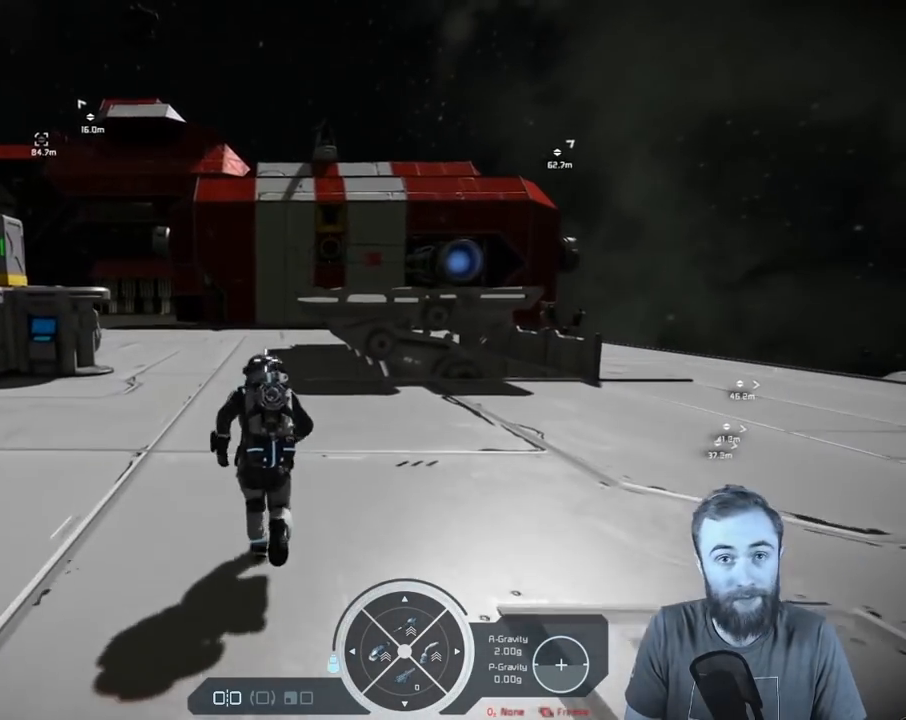
{"buttons": [], "left_stick": "up-left", "right_stick": "center", "events": [[100, "left_stick", "up-left"], [317, "right_stick", "left"], [483, "right_stick", "center"]]}
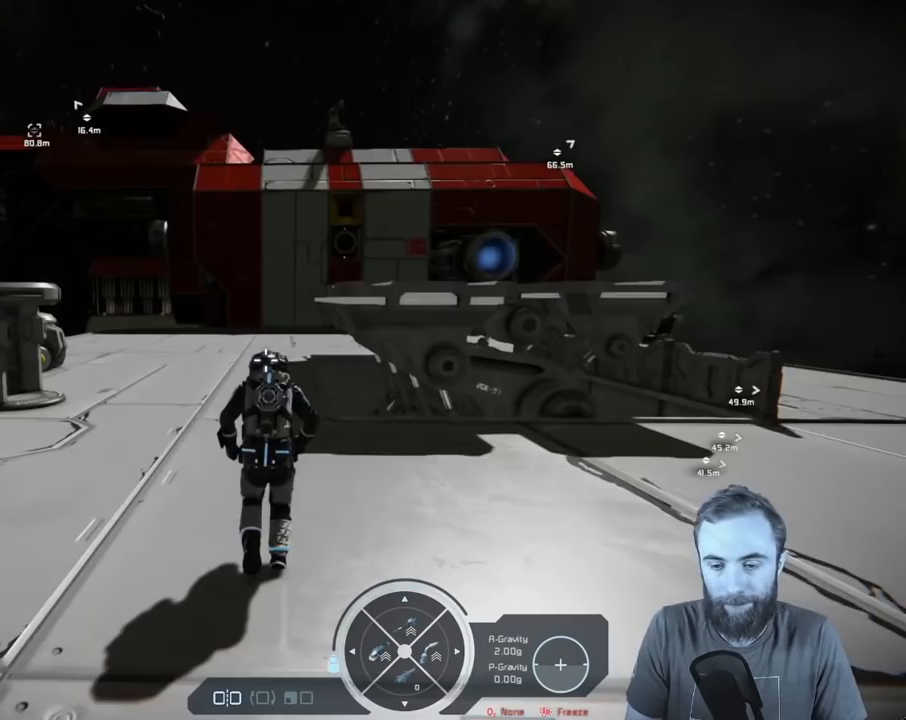
{"buttons": [], "left_stick": "up-left", "right_stick": "center", "events": []}
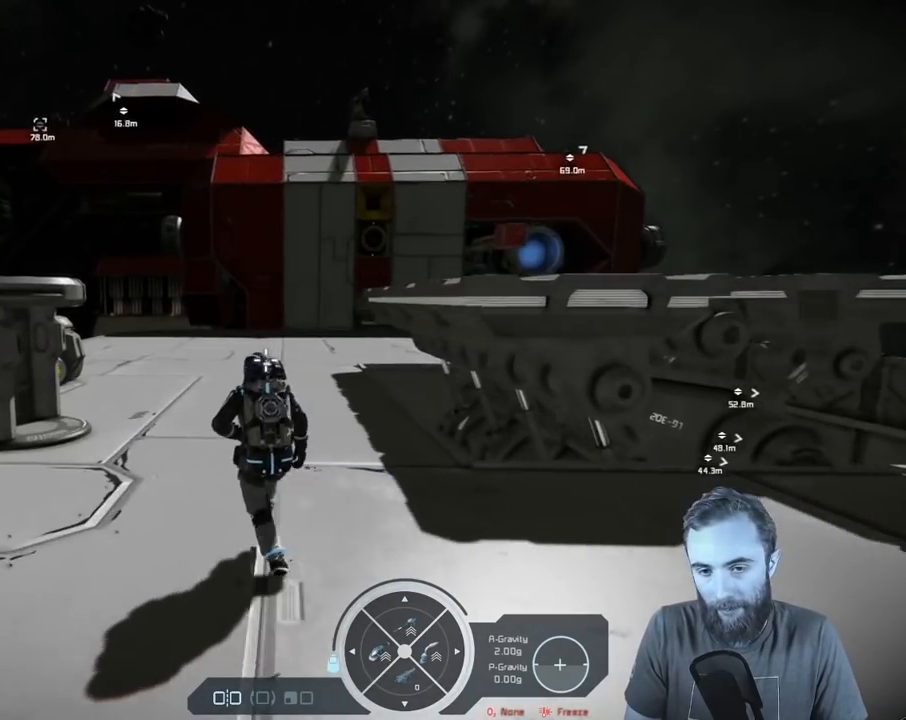
{"buttons": [], "left_stick": "up-left", "right_stick": "center", "events": []}
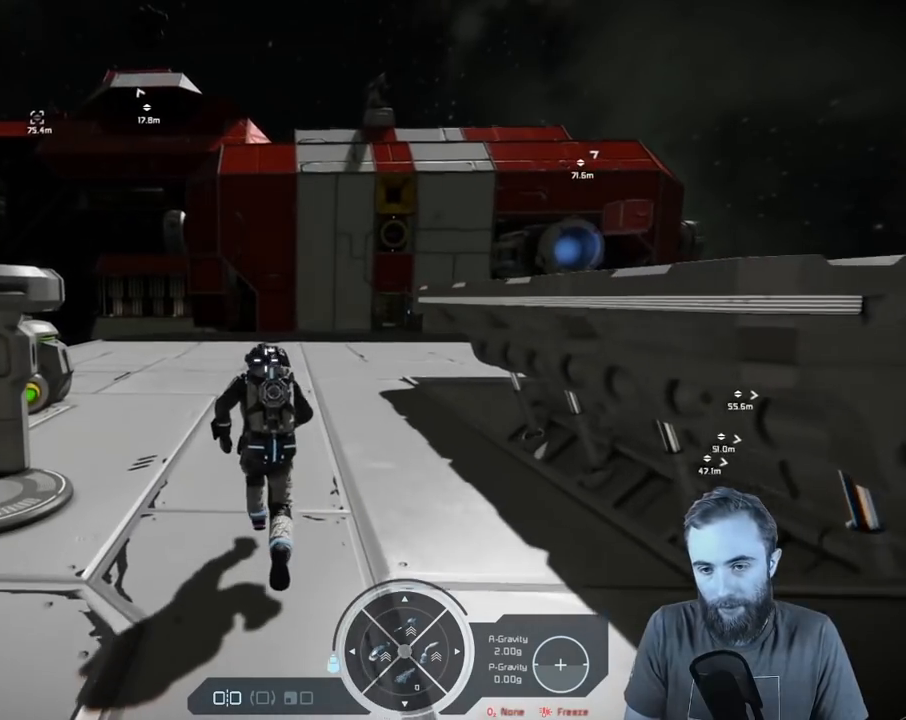
{"buttons": [], "left_stick": "up-left", "right_stick": "center", "events": []}
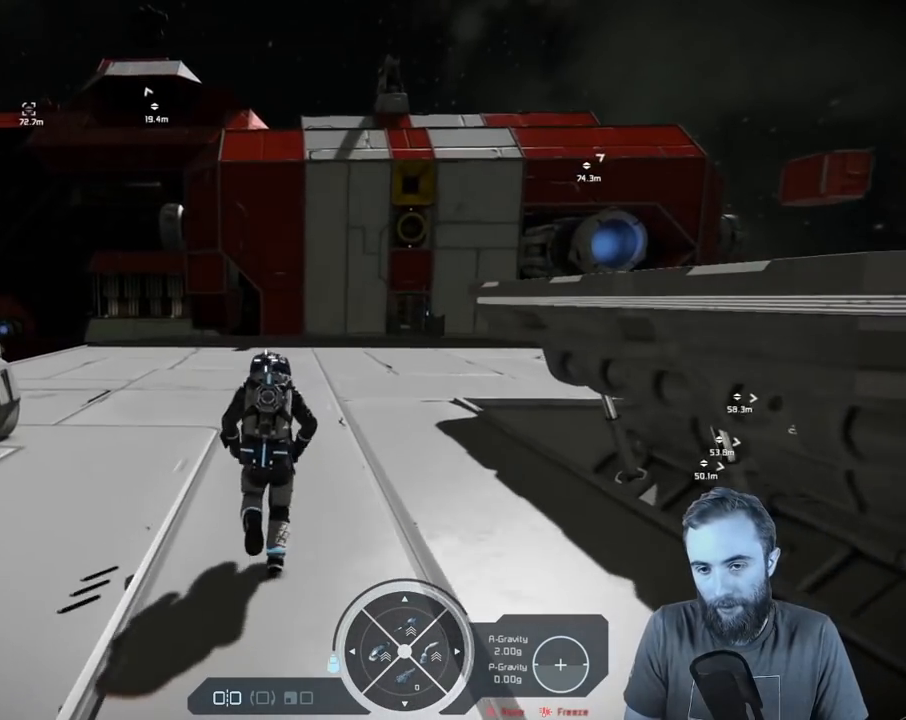
{"buttons": [], "left_stick": "up-left", "right_stick": "center", "events": []}
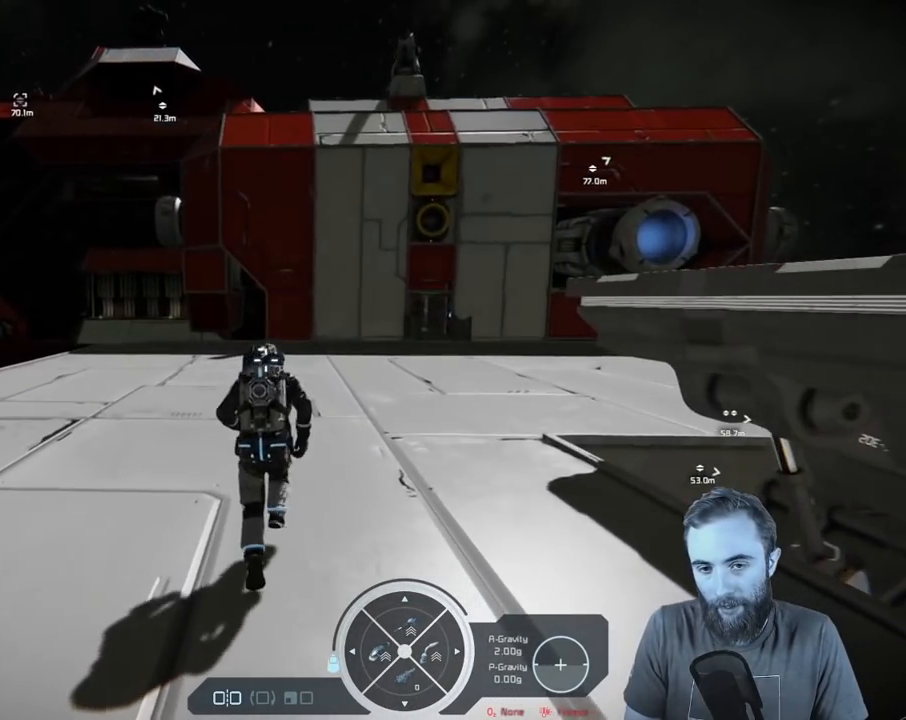
{"buttons": [], "left_stick": "up-left", "right_stick": "center", "events": []}
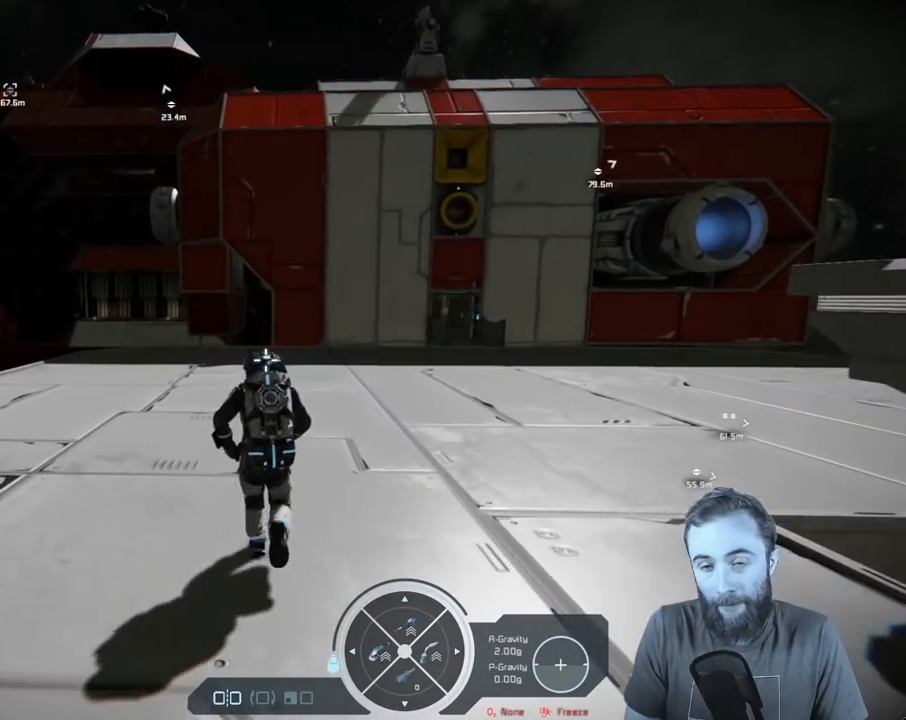
{"buttons": [], "left_stick": "up-left", "right_stick": "right", "events": [[483, "right_stick", "right"]]}
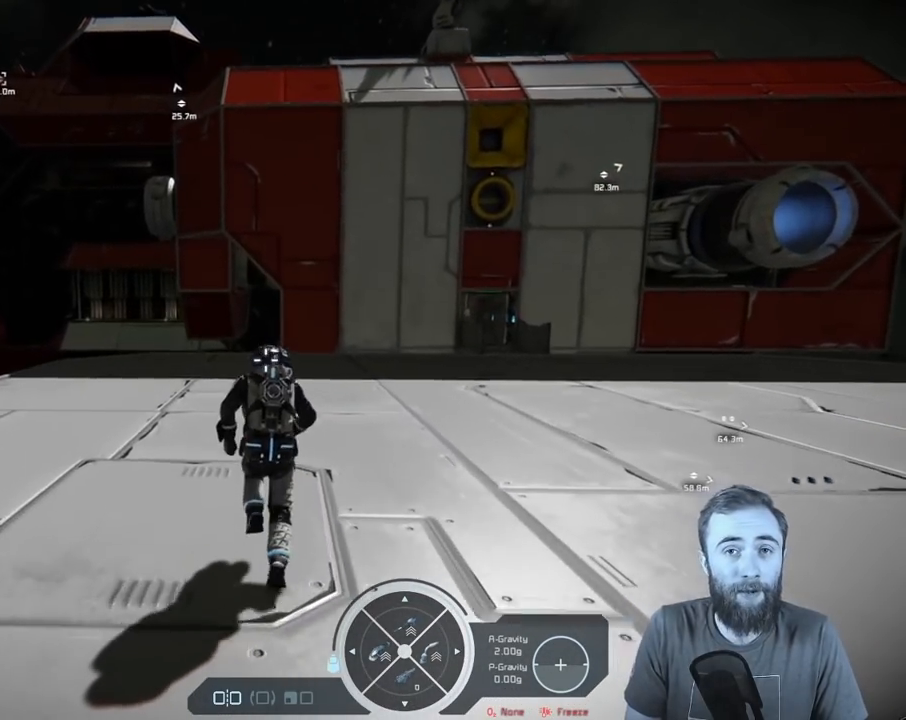
{"buttons": [], "left_stick": "up-left", "right_stick": "right", "events": []}
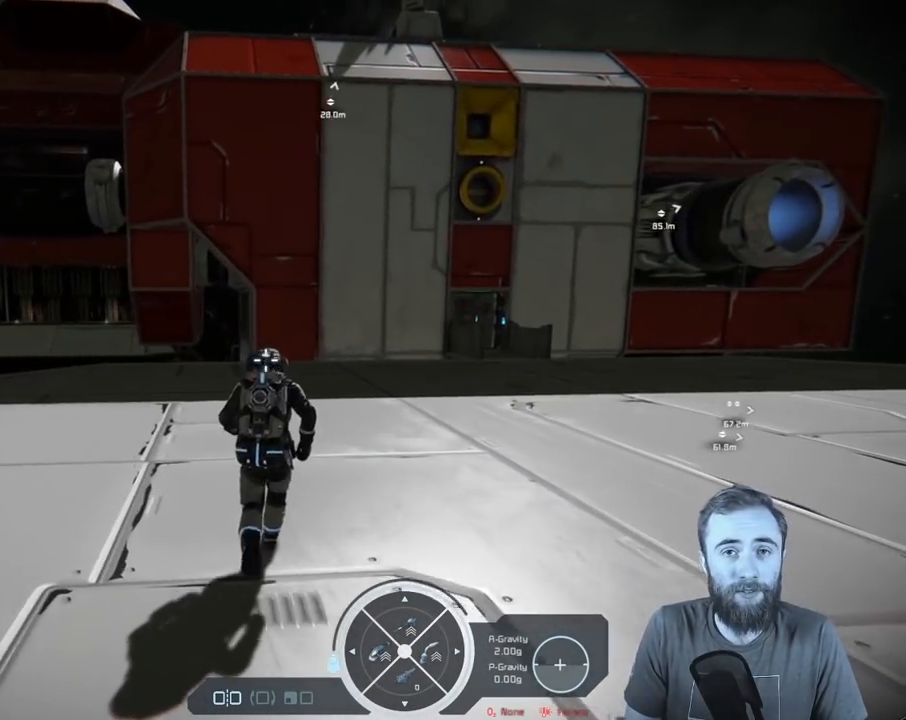
{"buttons": [], "left_stick": "center", "right_stick": "right", "events": [[250, "left_stick", "center"]]}
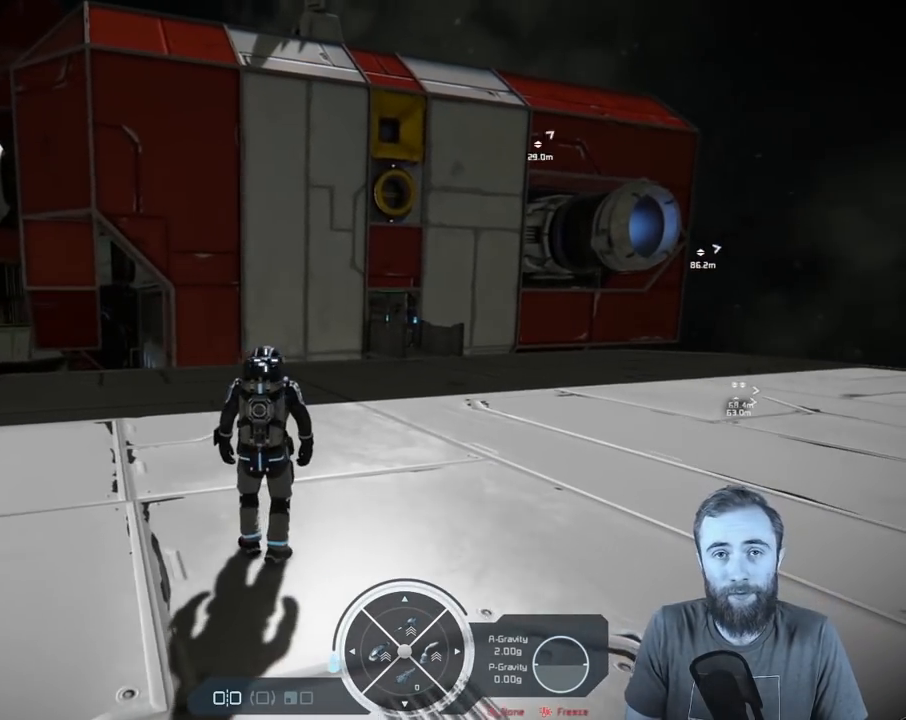
{"buttons": [], "left_stick": "center", "right_stick": "right", "events": []}
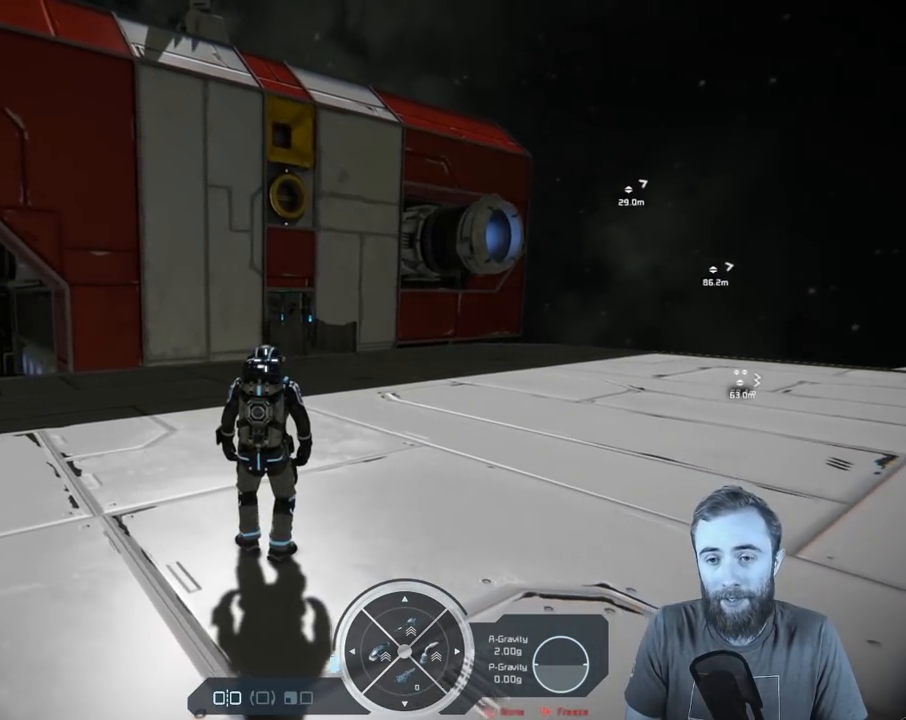
{"buttons": [], "left_stick": "center", "right_stick": "right", "events": []}
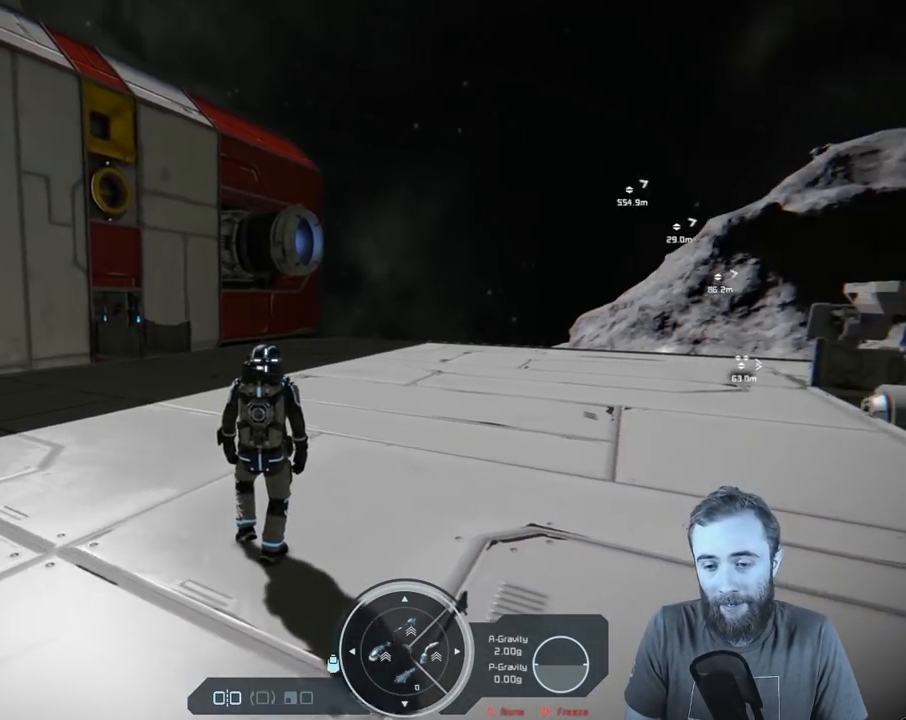
{"buttons": [], "left_stick": "center", "right_stick": "right", "events": []}